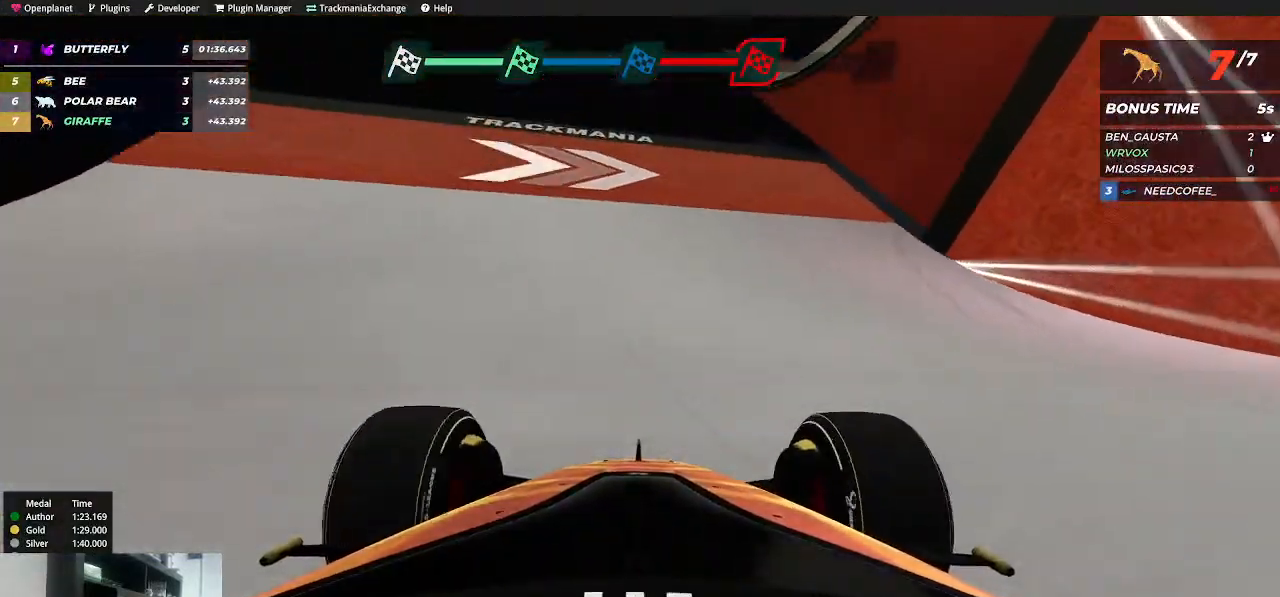
Gameplay with keyboard; each line is a JSON object with the keys held at the frame after it. "events" lists presses ("down") and releases ("up") of "down", "left", "right" and "up" between this image and that frame as [ms after this image, input, new state], when the widget could be followed in between. No other keys are recorded. Mouse input is not recorded.
{"keys": ["up"], "events": [[17, "right", "down"], [150, "right", "up"], [200, "right", "down"], [434, "right", "up"]]}
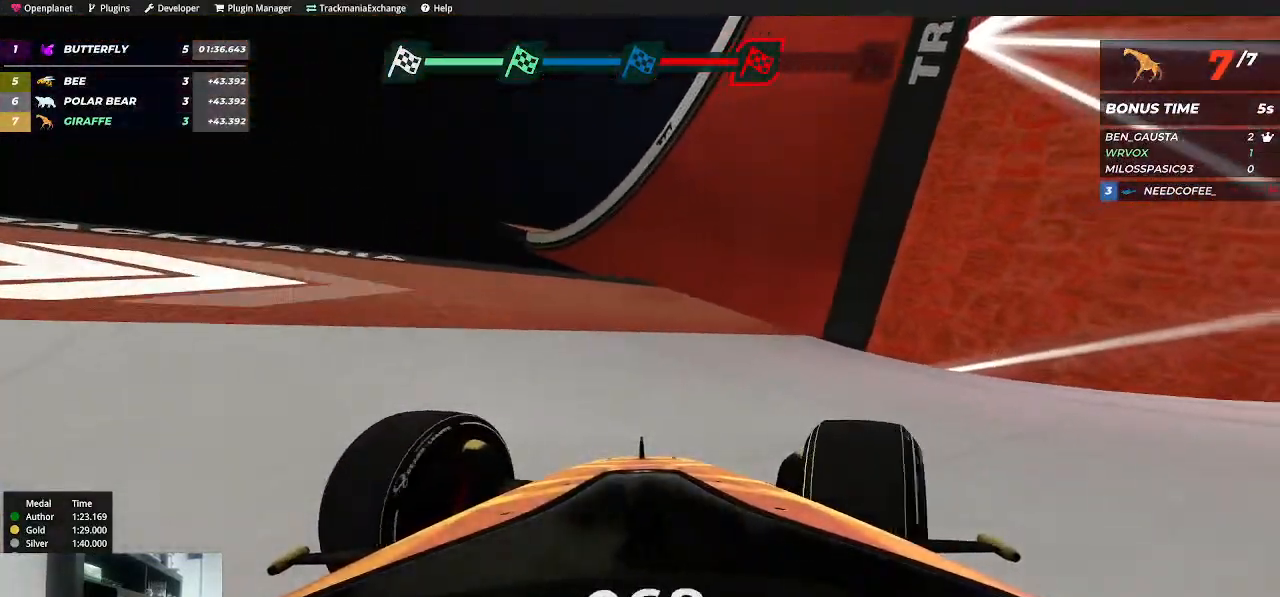
{"keys": ["up"], "events": [[300, "right", "down"], [484, "right", "up"]]}
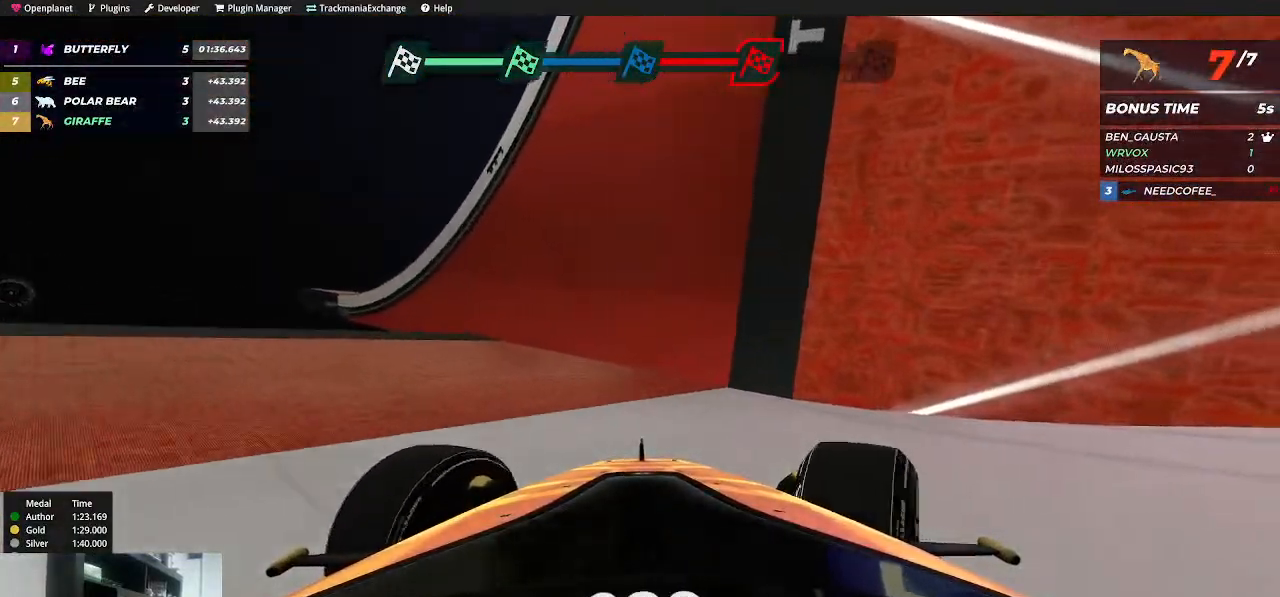
{"keys": ["up"], "events": [[184, "right", "down"], [300, "right", "up"]]}
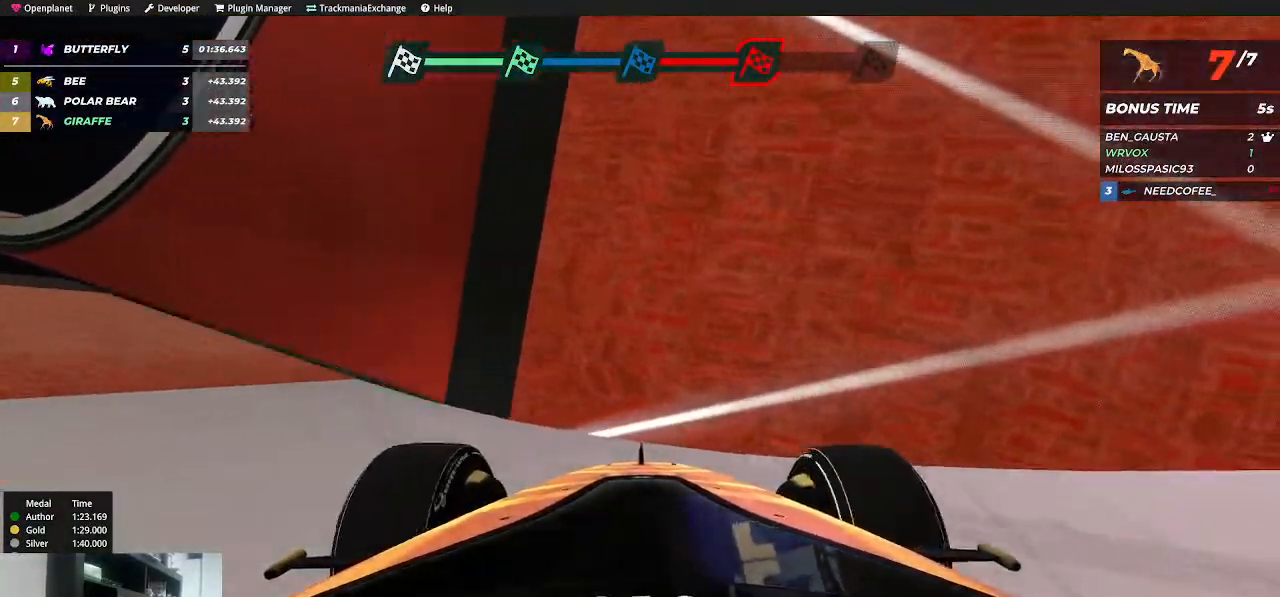
{"keys": [], "events": [[84, "up", "up"]]}
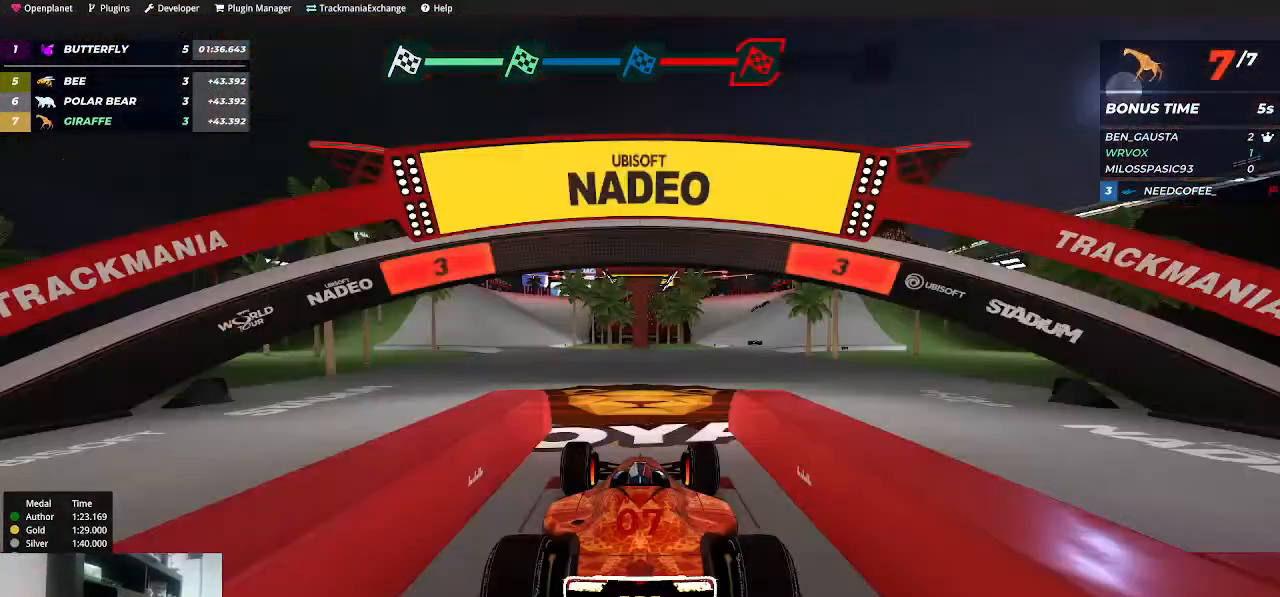
{"keys": [], "events": []}
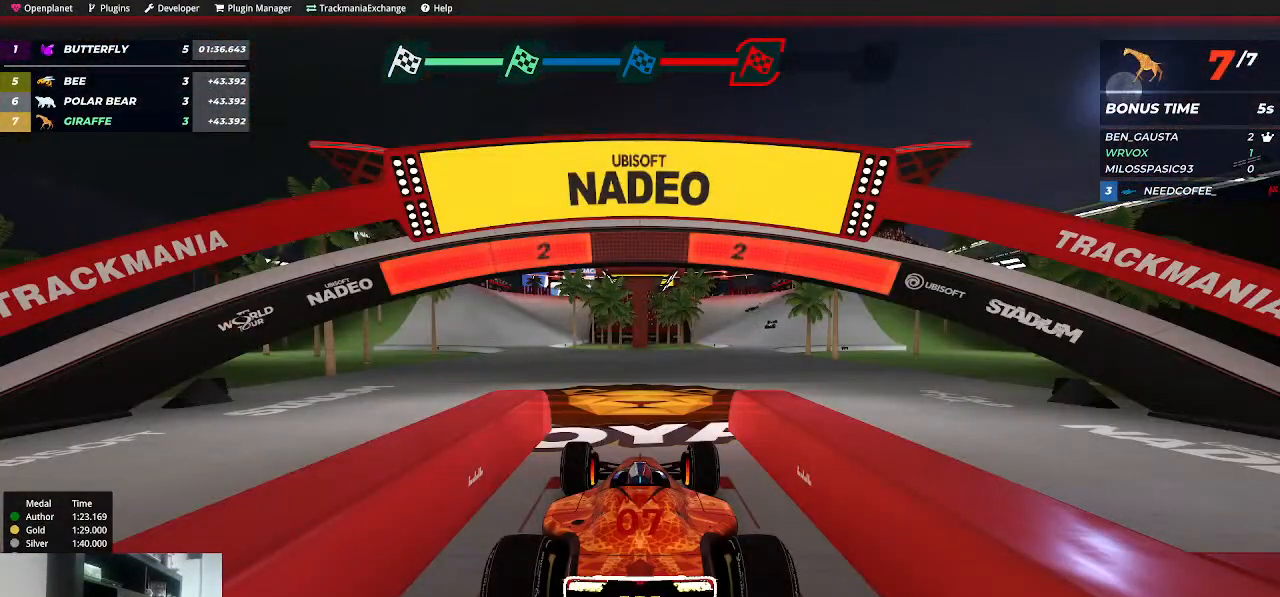
{"keys": [], "events": []}
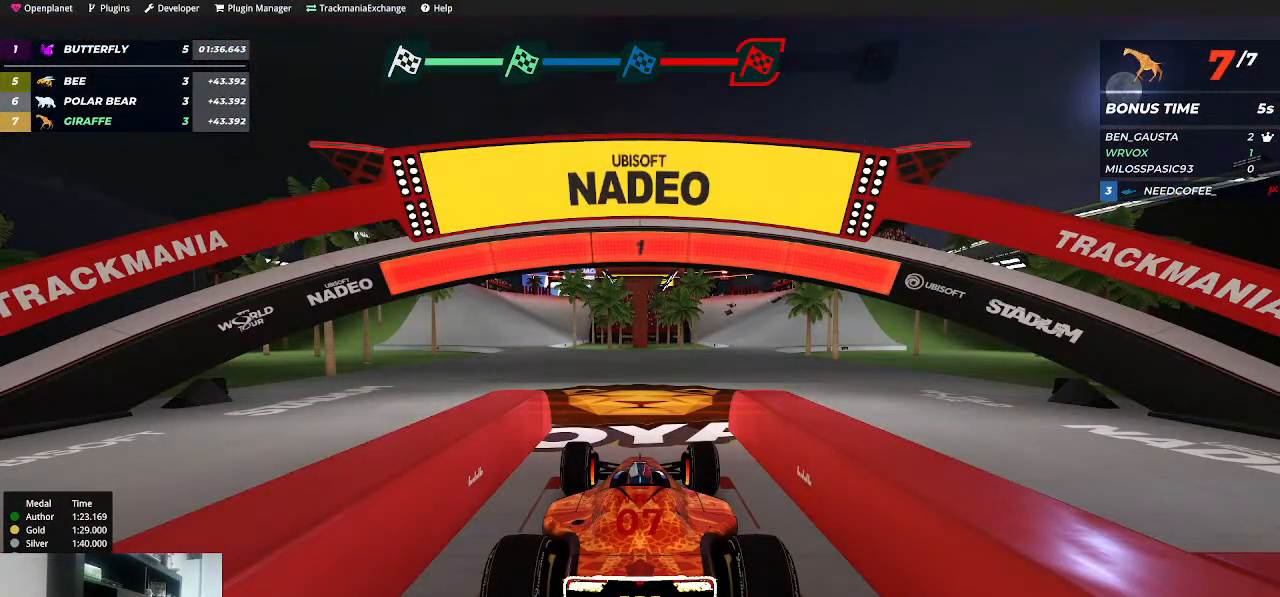
{"keys": ["up"], "events": [[84, "up", "down"]]}
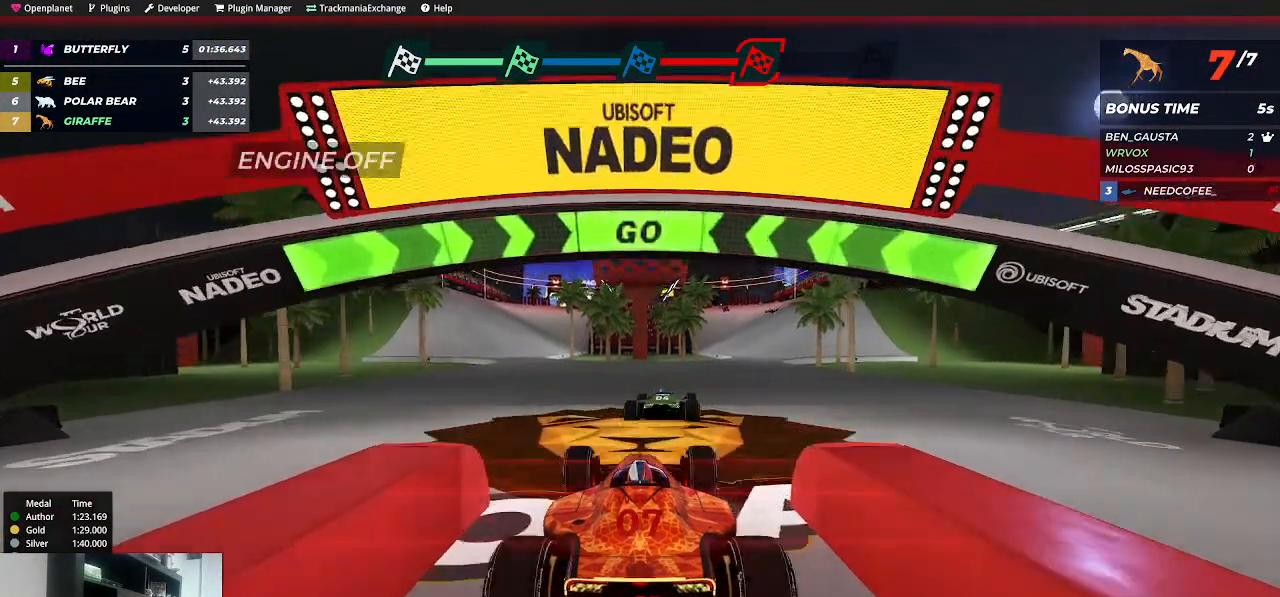
{"keys": ["up"], "events": [[117, "right", "down"], [450, "right", "up"]]}
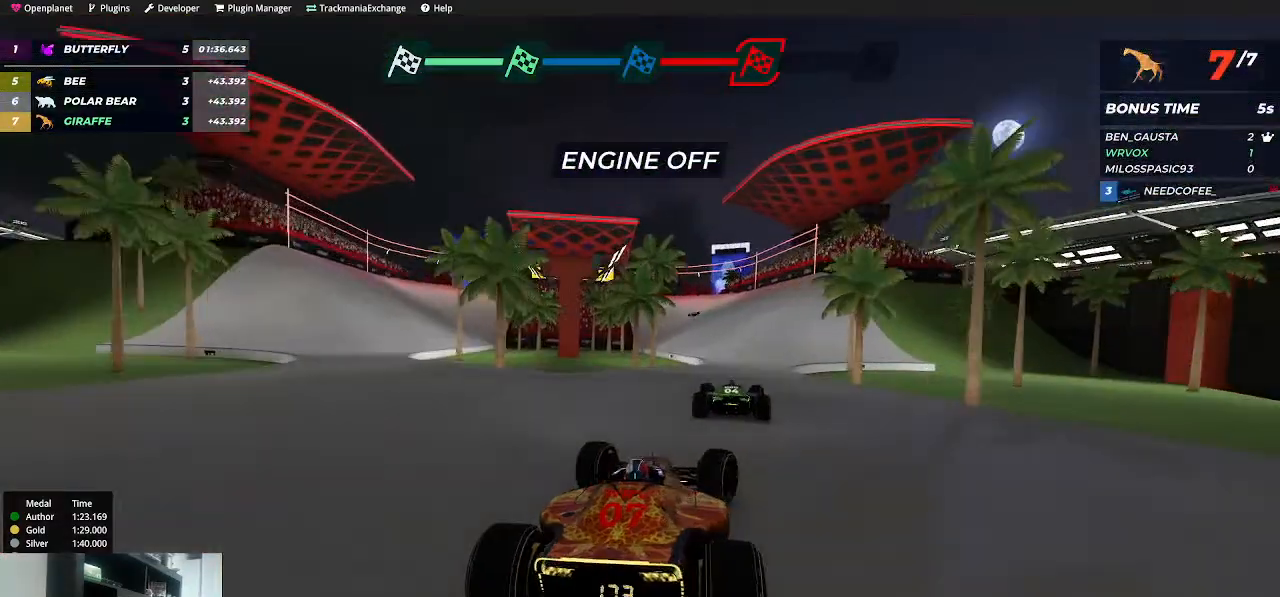
{"keys": ["up"], "events": []}
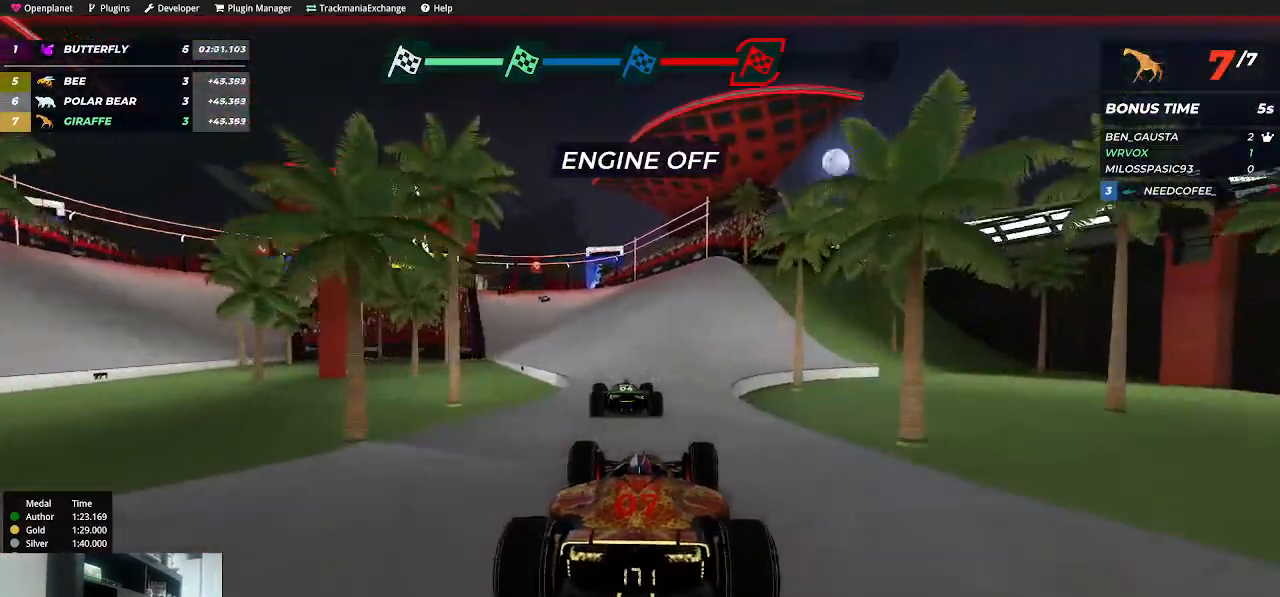
{"keys": ["up"], "events": [[217, "left", "down"], [350, "left", "up"]]}
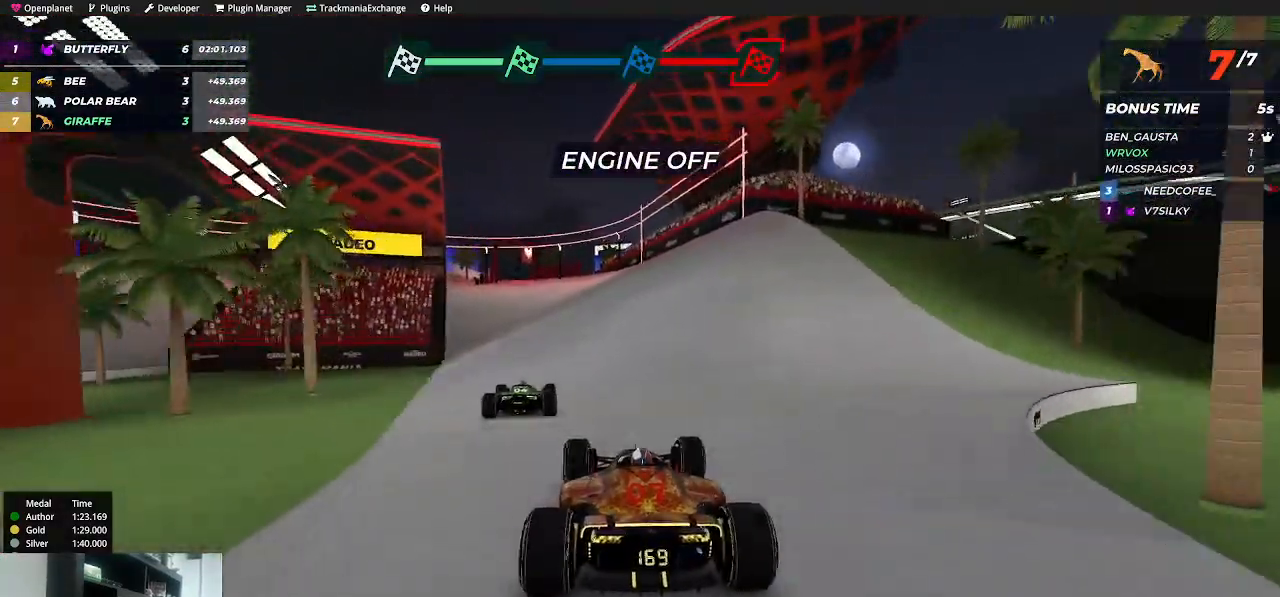
{"keys": ["up"], "events": [[17, "left", "down"], [84, "left", "up"]]}
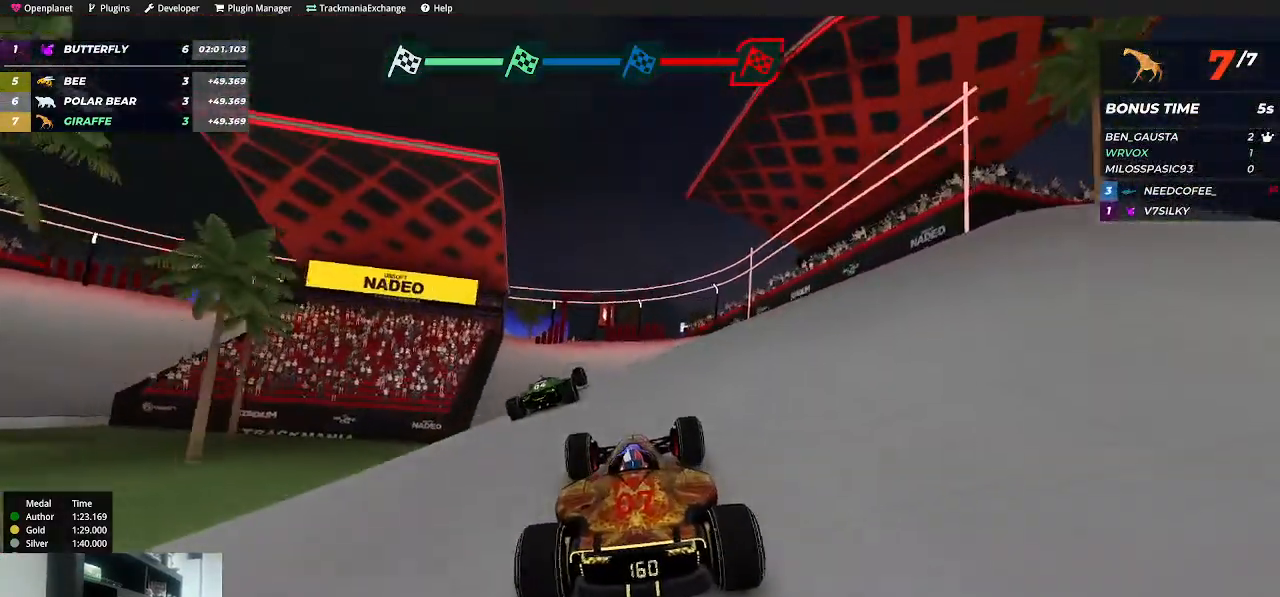
{"keys": ["up"], "events": [[350, "left", "down"], [484, "left", "up"]]}
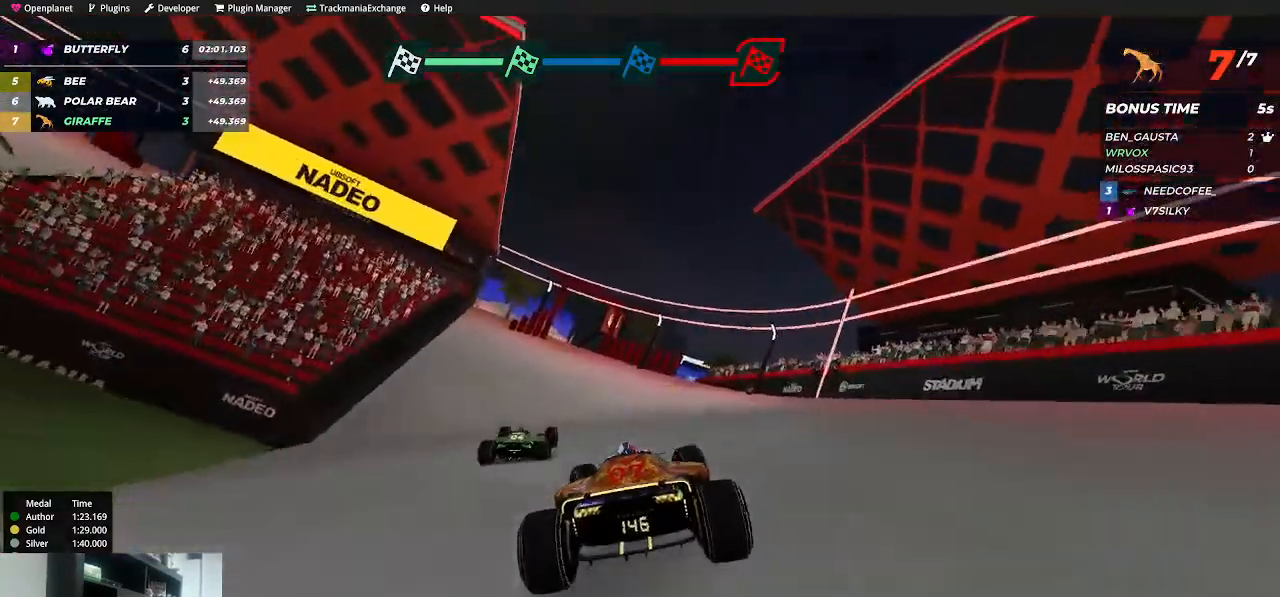
{"keys": ["up"], "events": [[200, "left", "down"], [417, "left", "up"]]}
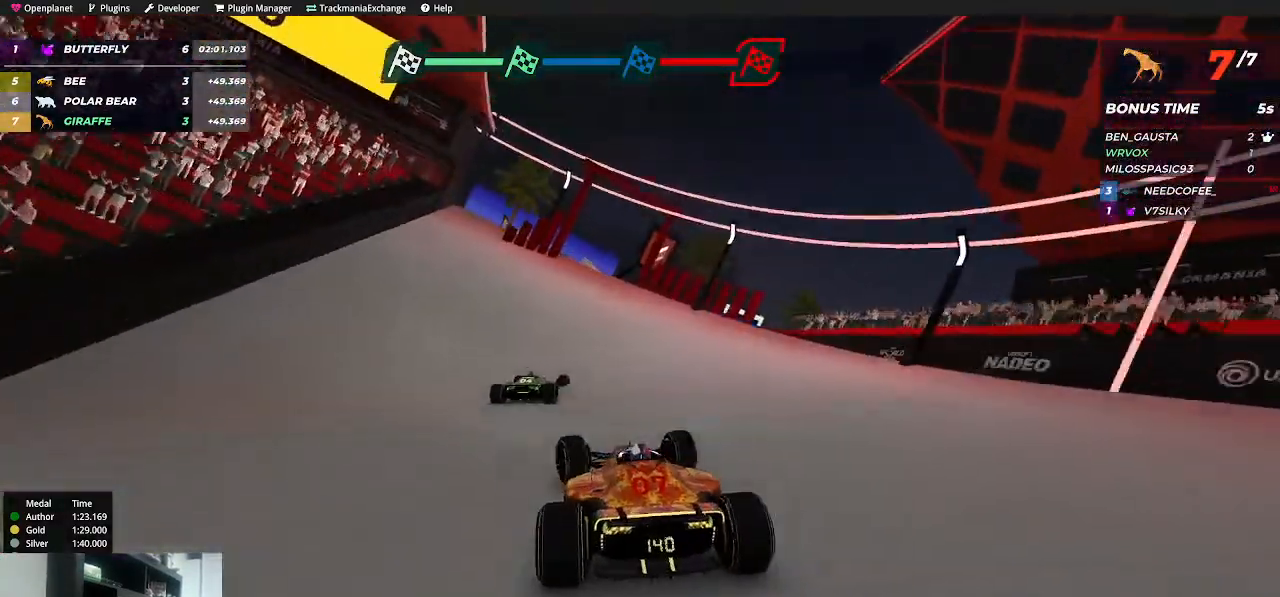
{"keys": ["right", "up"], "events": [[417, "right", "down"]]}
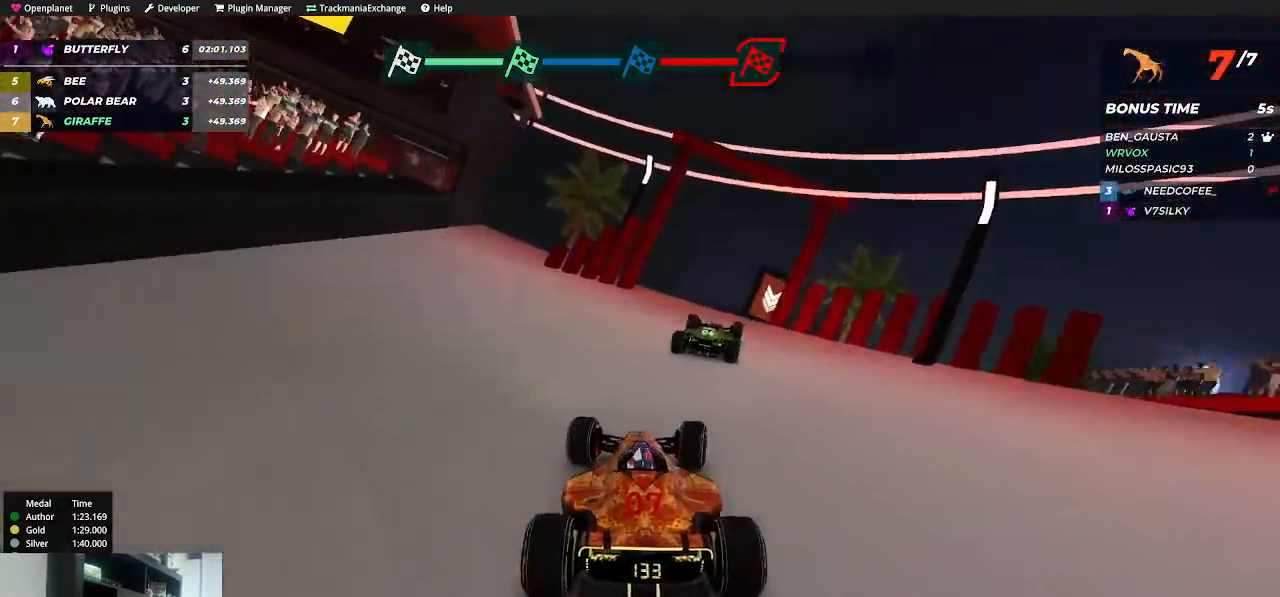
{"keys": ["left", "up"], "events": [[284, "right", "up"], [434, "left", "down"]]}
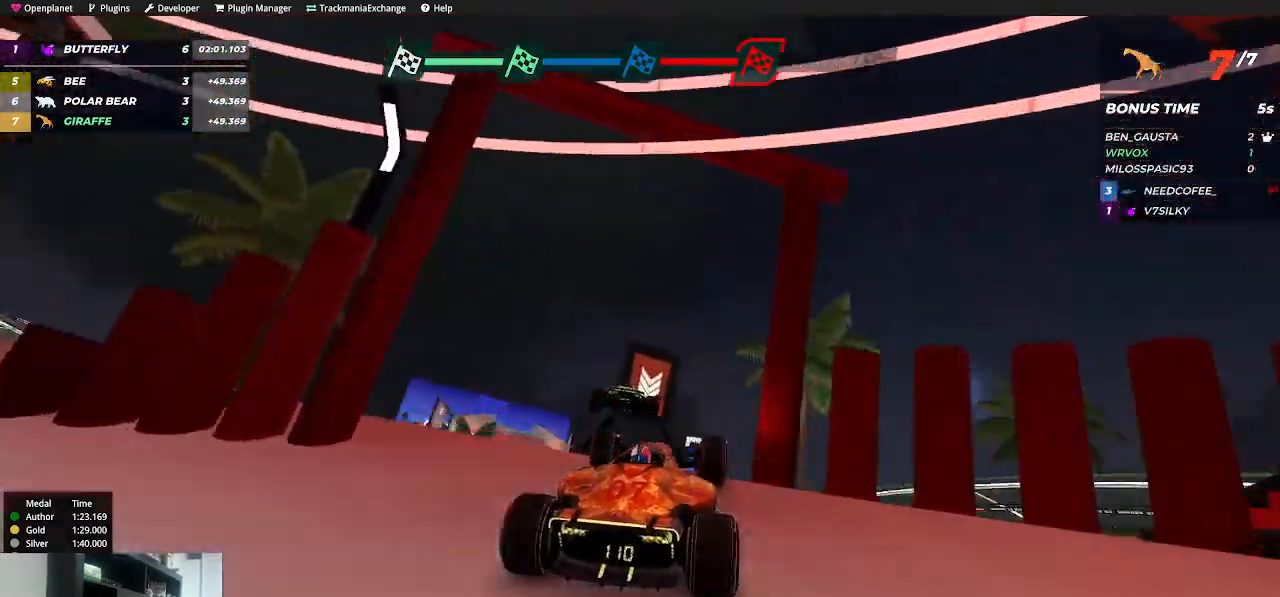
{"keys": ["right", "up"], "events": [[84, "left", "up"], [367, "right", "down"]]}
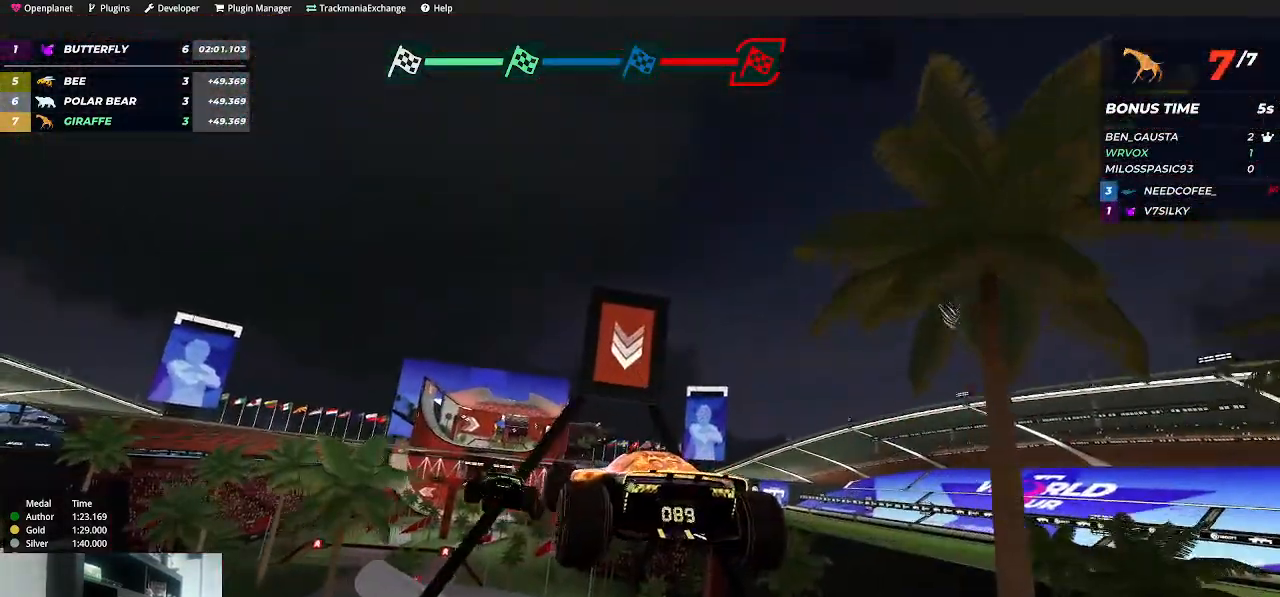
{"keys": ["right", "up"], "events": []}
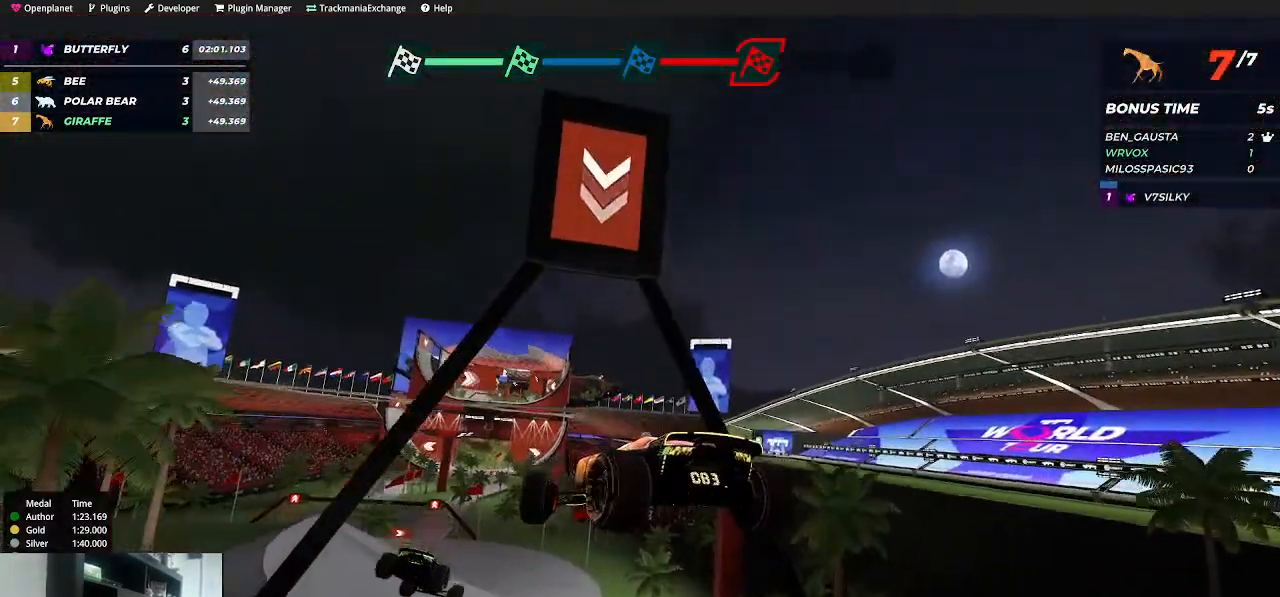
{"keys": ["right", "up"], "events": []}
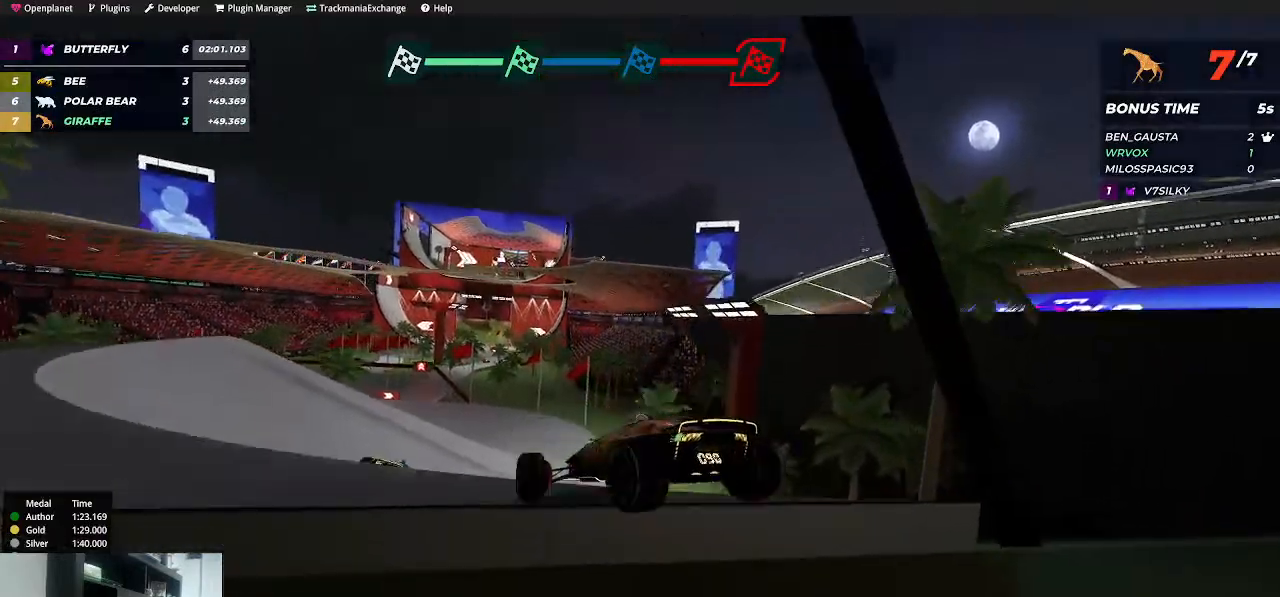
{"keys": ["left", "up"], "events": [[334, "right", "up"], [400, "left", "down"]]}
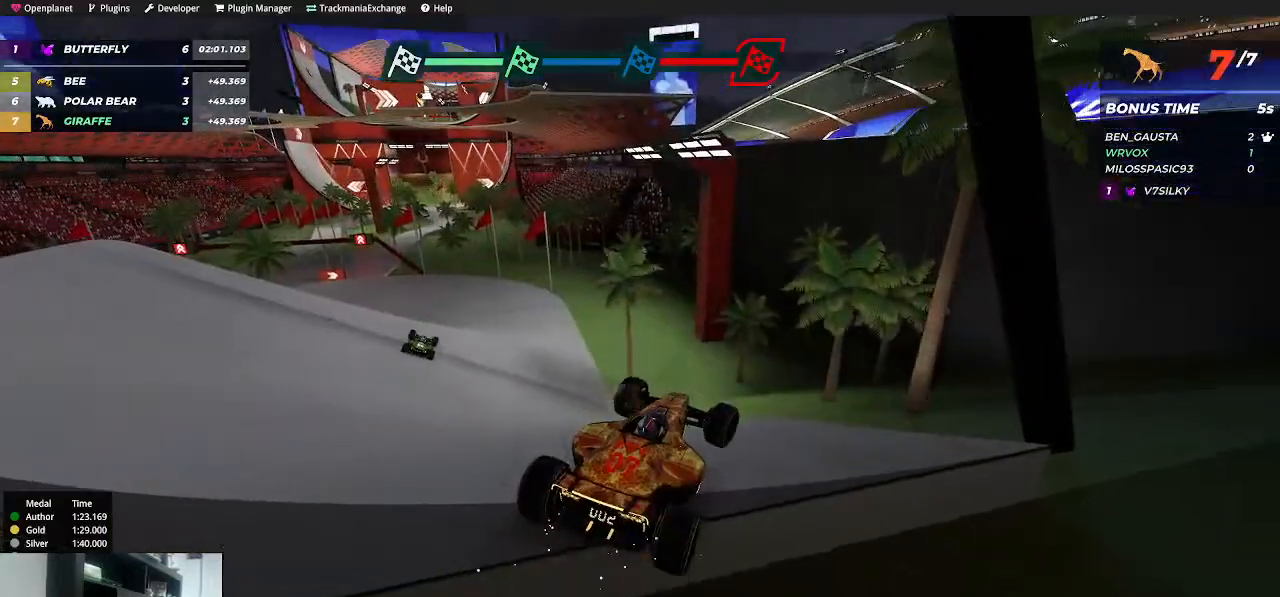
{"keys": ["up"], "events": [[384, "left", "up"]]}
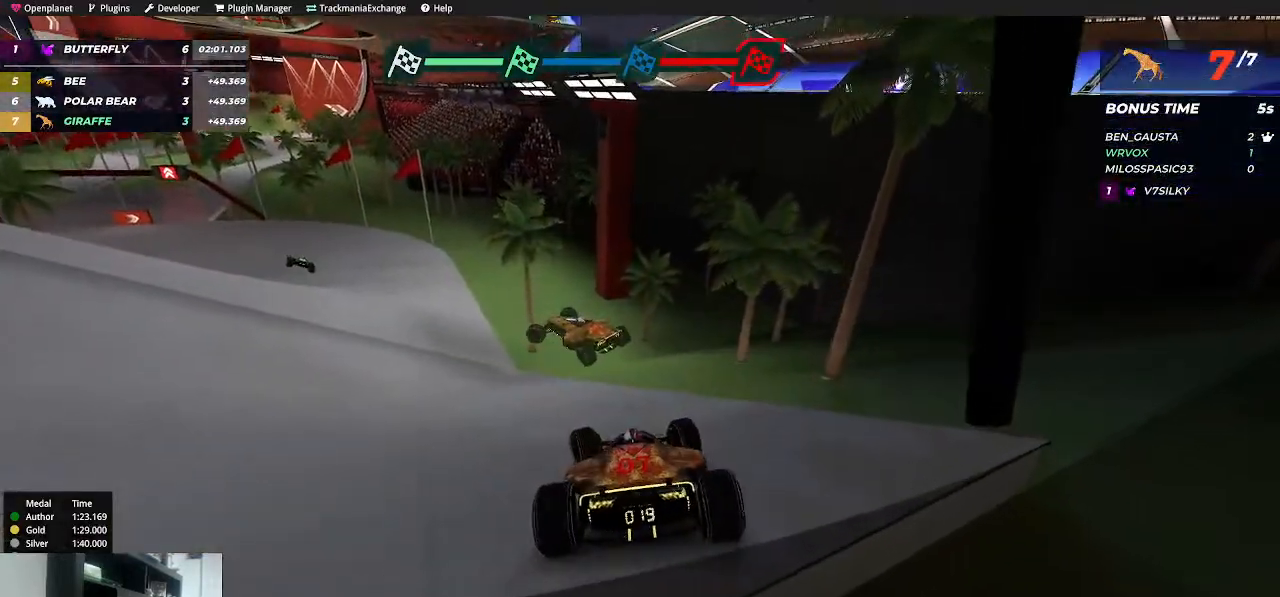
{"keys": ["up"], "events": [[17, "left", "down"], [217, "left", "up"], [367, "left", "down"], [467, "left", "up"]]}
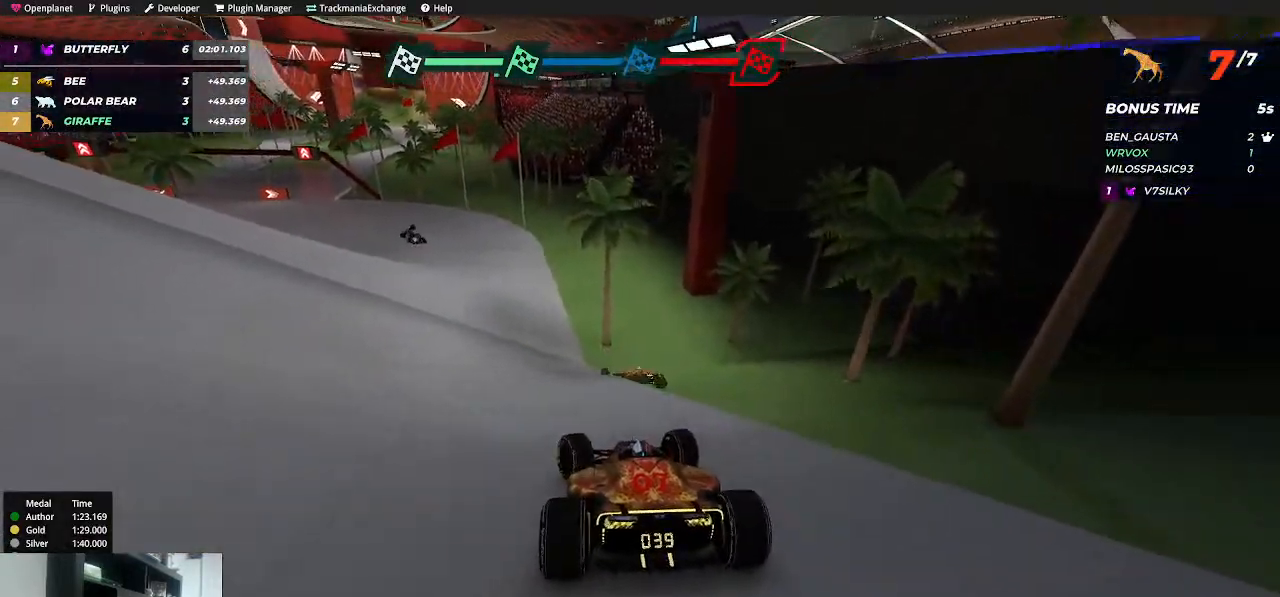
{"keys": ["up"], "events": [[84, "left", "down"], [167, "left", "up"], [334, "left", "down"], [384, "left", "up"]]}
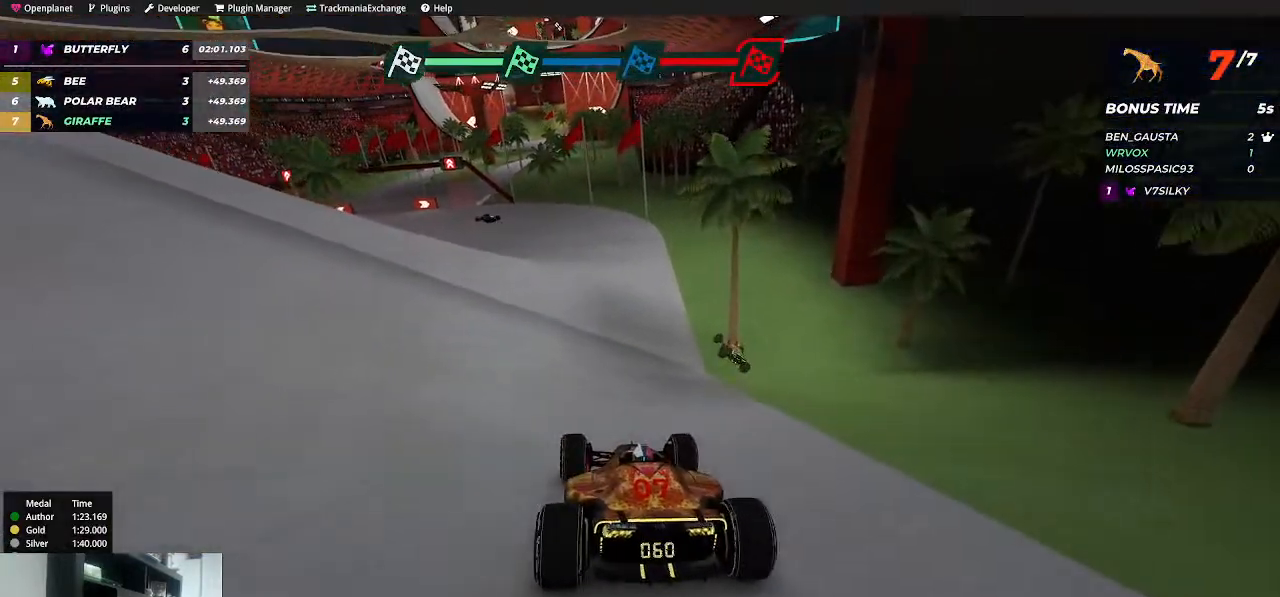
{"keys": ["up"], "events": [[150, "left", "down"], [267, "left", "up"]]}
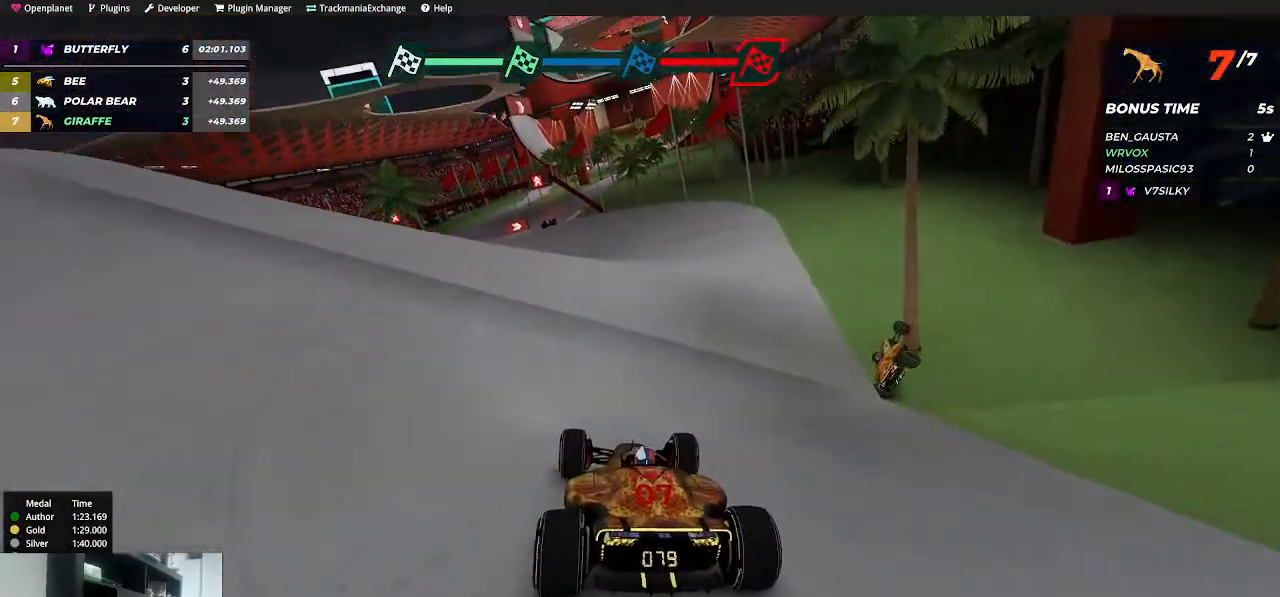
{"keys": ["up"], "events": [[284, "right", "down"], [384, "right", "up"]]}
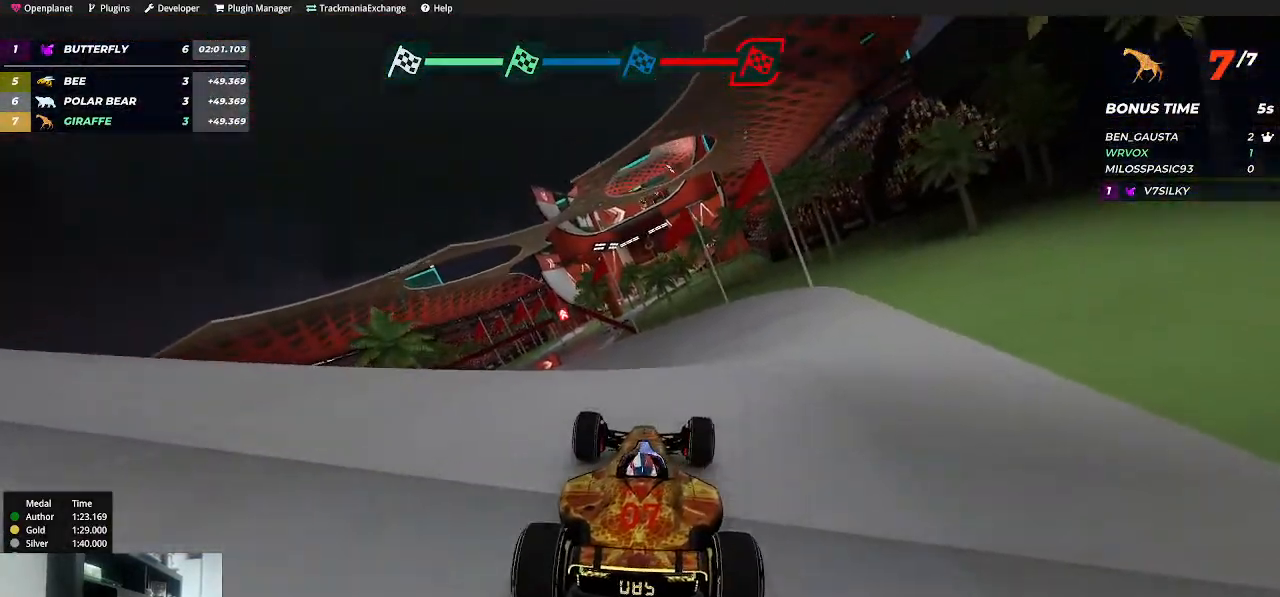
{"keys": ["up"], "events": [[50, "left", "down"], [150, "left", "up"], [284, "left", "down"], [500, "left", "up"]]}
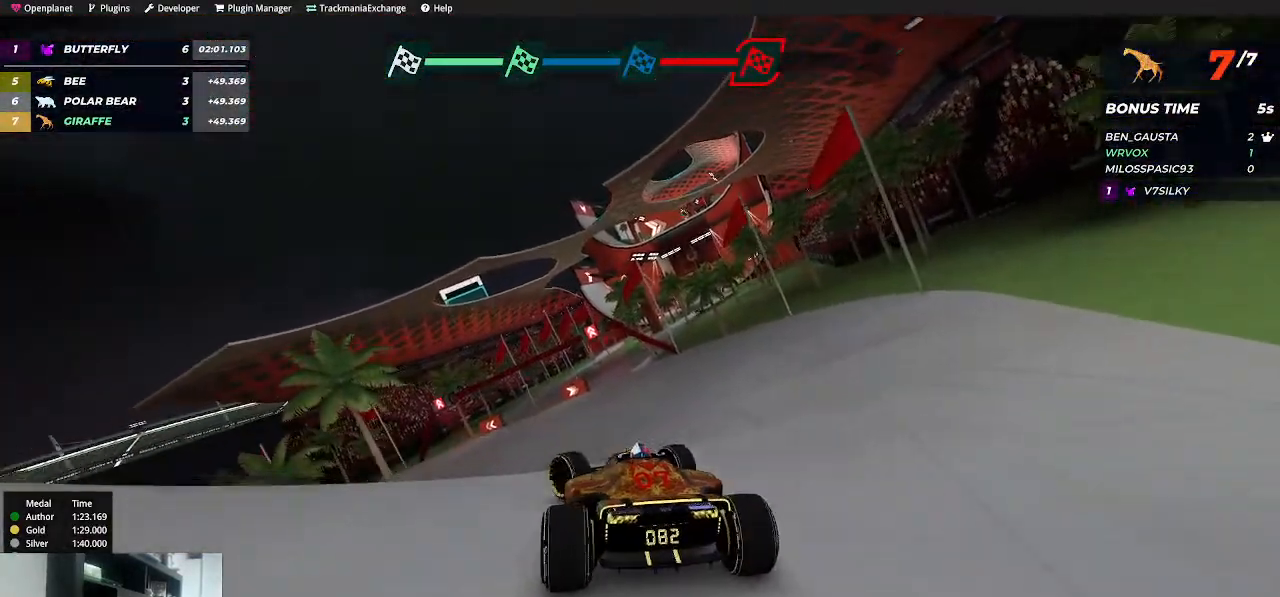
{"keys": ["right", "up"], "events": [[500, "right", "down"]]}
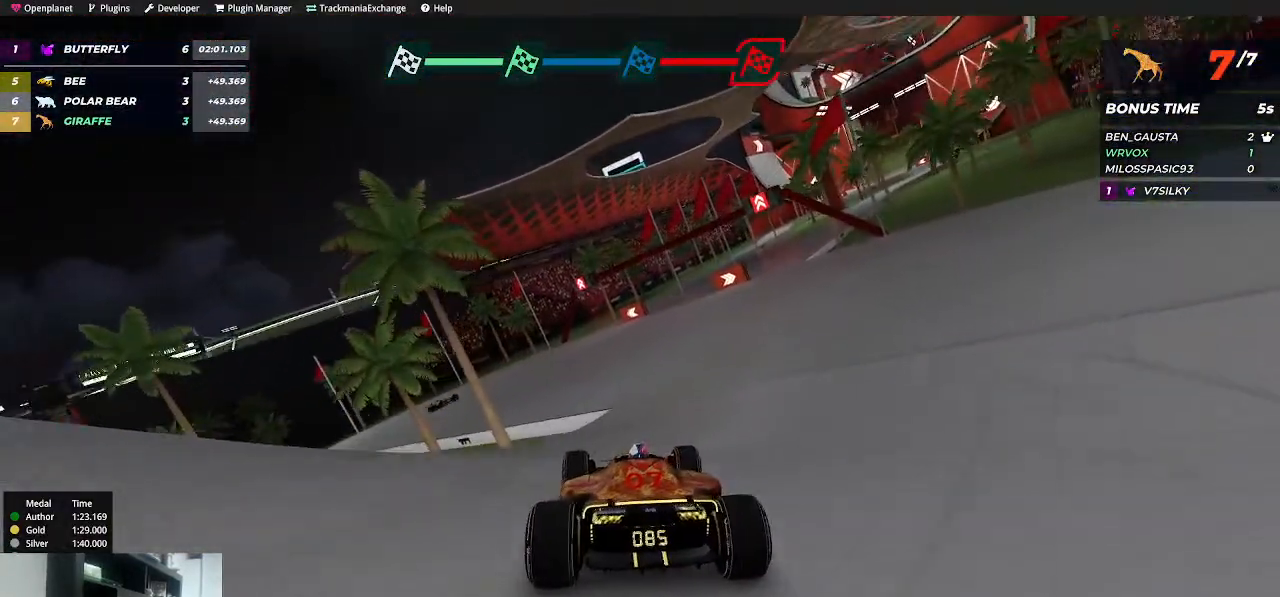
{"keys": ["up"], "events": [[150, "right", "up"], [350, "right", "down"], [467, "right", "up"]]}
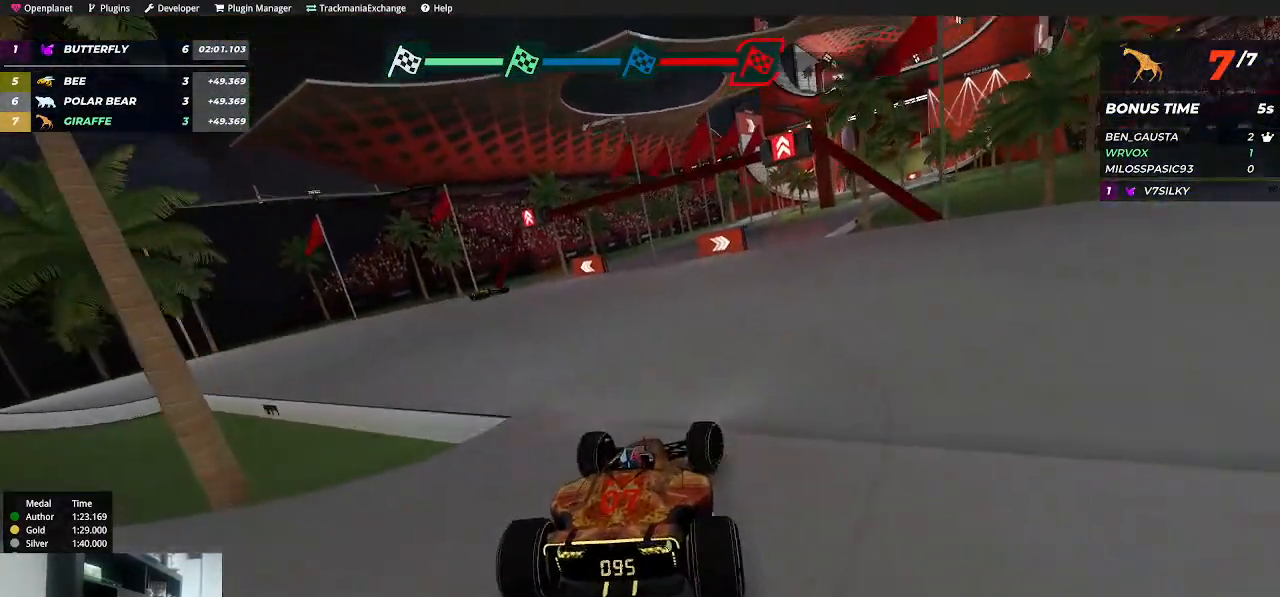
{"keys": ["up"], "events": [[317, "right", "down"], [434, "right", "up"]]}
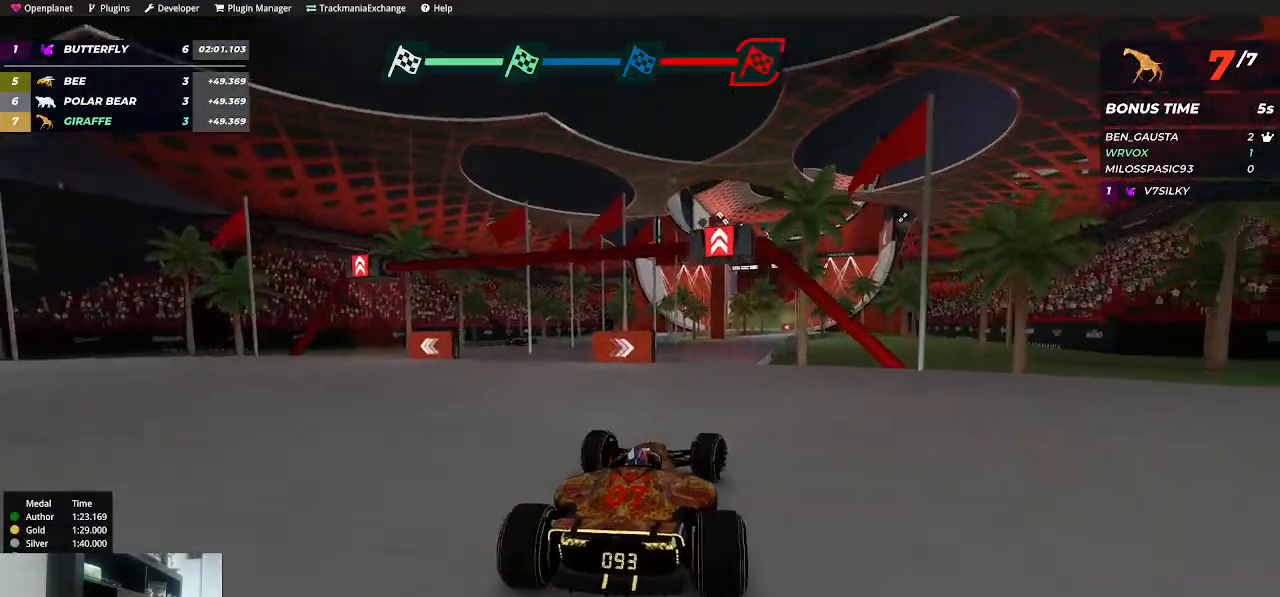
{"keys": ["up"], "events": []}